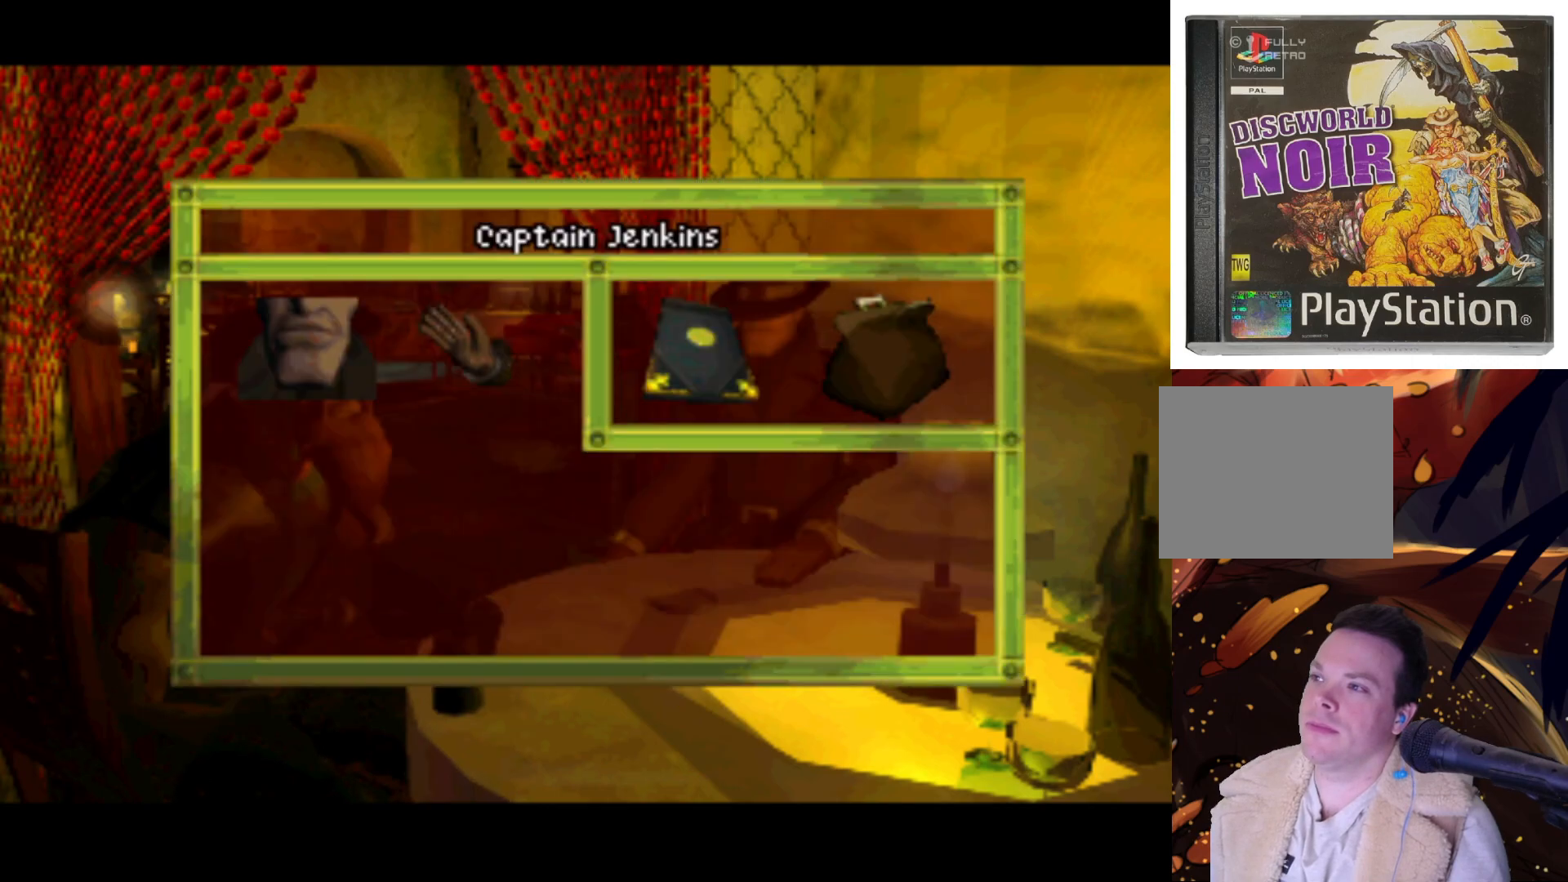
Gameplay with a controller (PlayStation layout); each line is a JSON object with the inputs held at the frame after it. "events" lists button and stick changes between this image and that frame as [ms after this image, input, new state], when the widget could be followed in between. Not read: L3 R3.
{"buttons": ["DPAD_RIGHT"], "left_stick": "center", "right_stick": "center", "events": [[50, "DPAD_RIGHT", "down"]]}
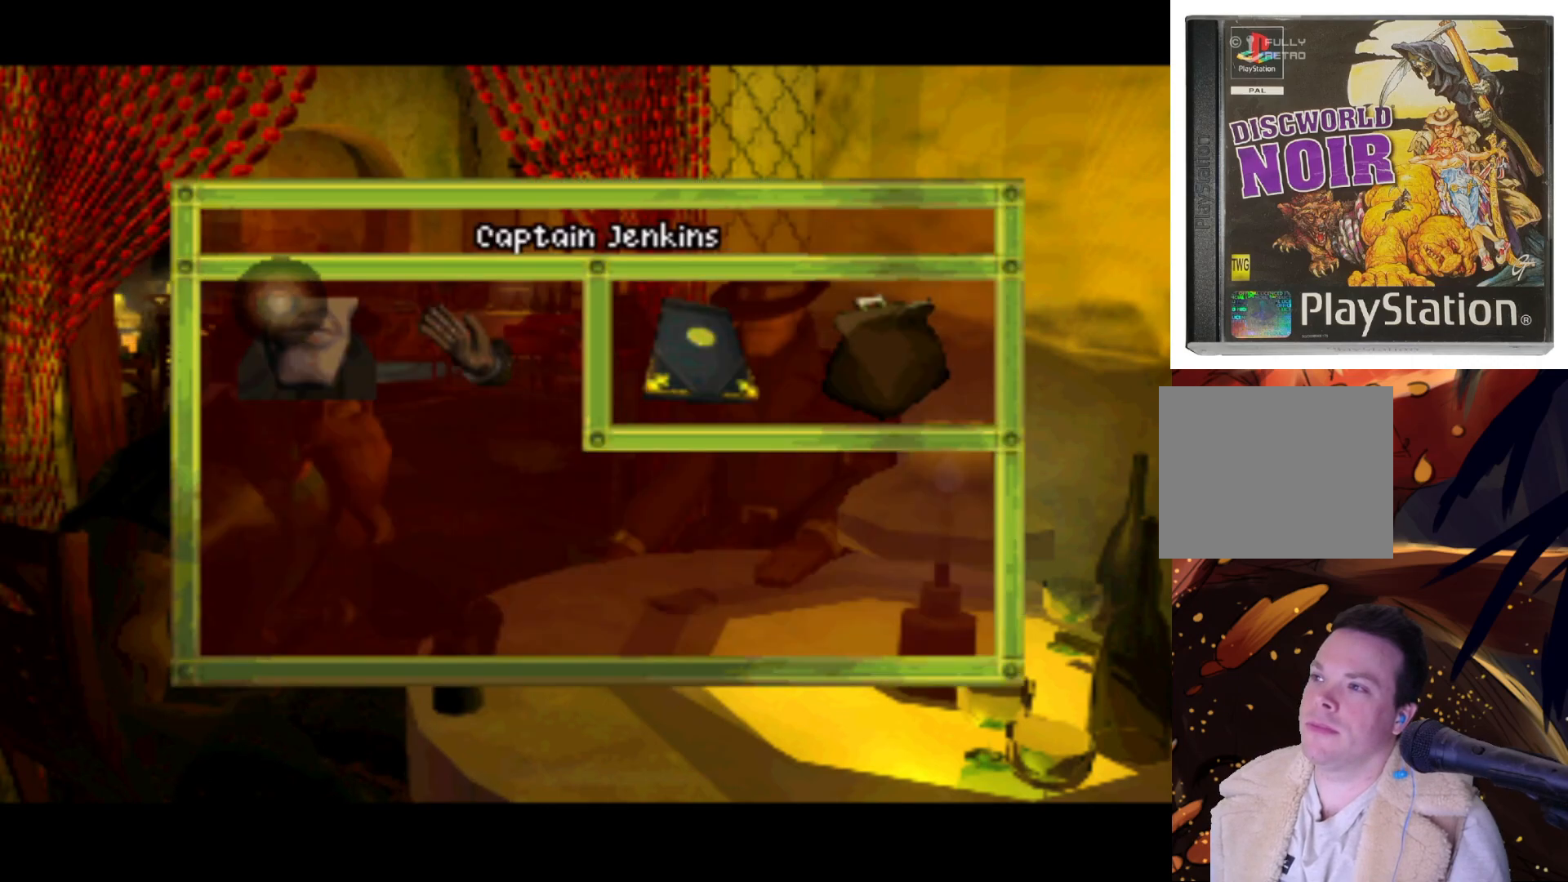
{"buttons": [], "left_stick": "center", "right_stick": "center", "events": [[200, "DPAD_RIGHT", "up"]]}
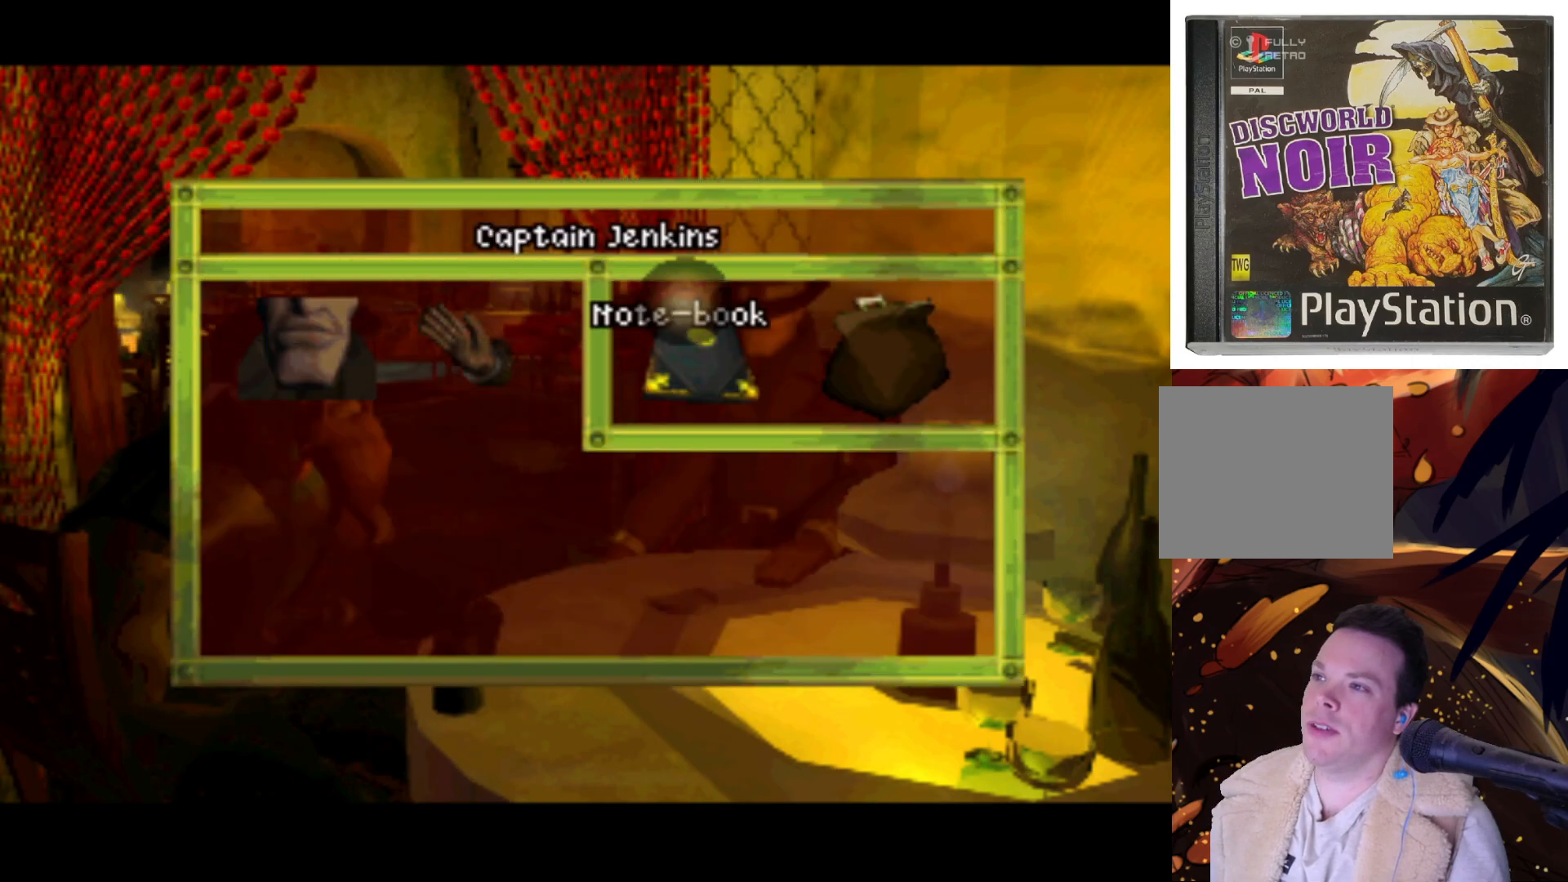
{"buttons": ["SQUARE"], "left_stick": "center", "right_stick": "center", "events": [[67, "DPAD_DOWN", "down"], [250, "DPAD_DOWN", "up"], [383, "SQUARE", "down"]]}
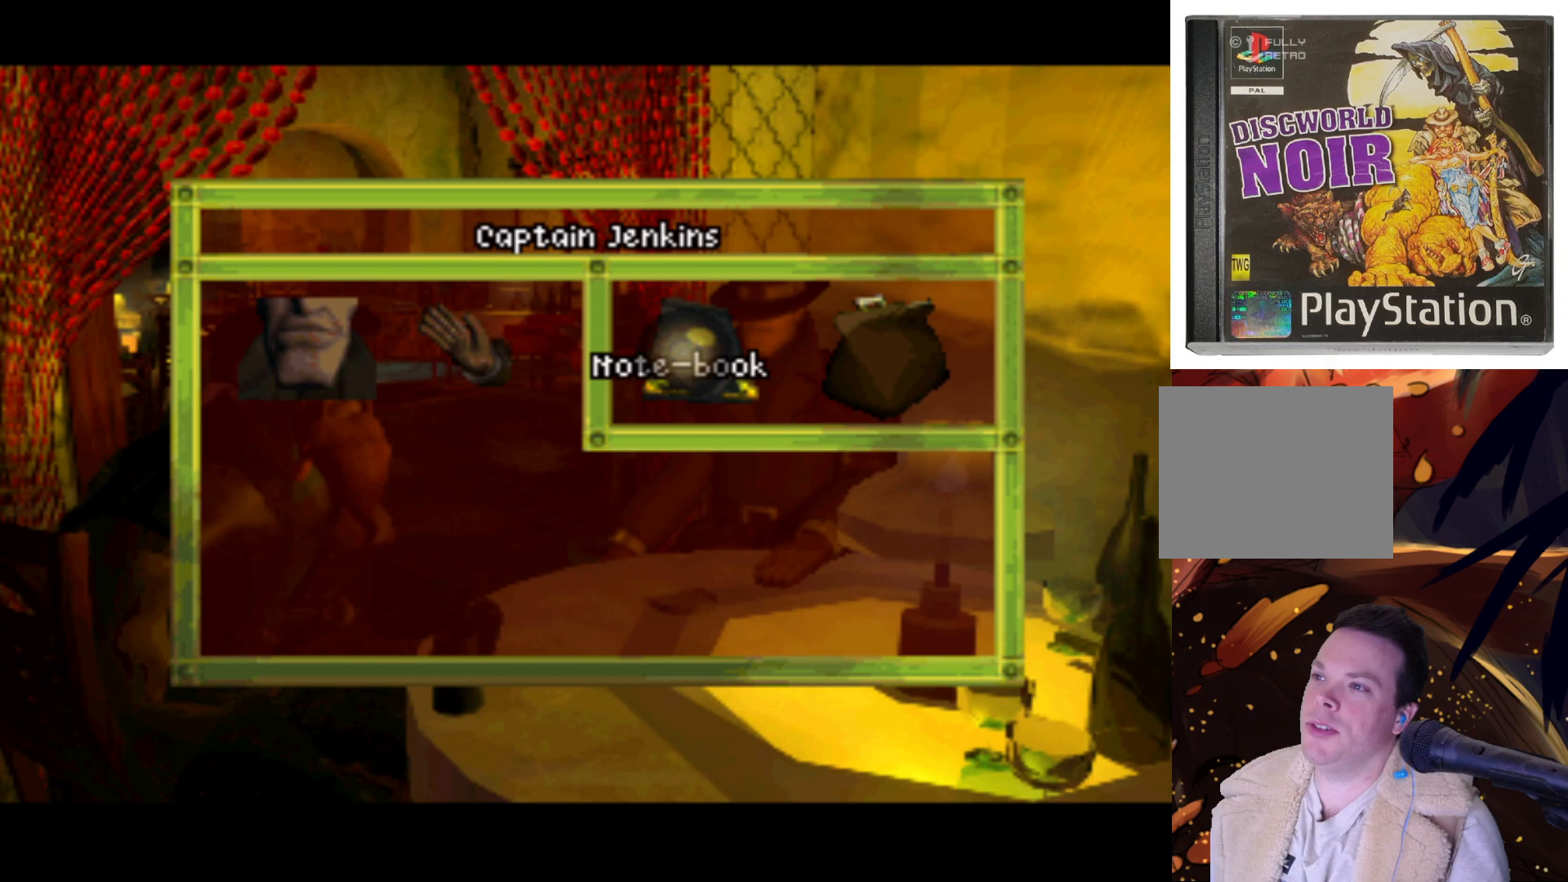
{"buttons": [], "left_stick": "center", "right_stick": "center", "events": [[17, "SQUARE", "up"]]}
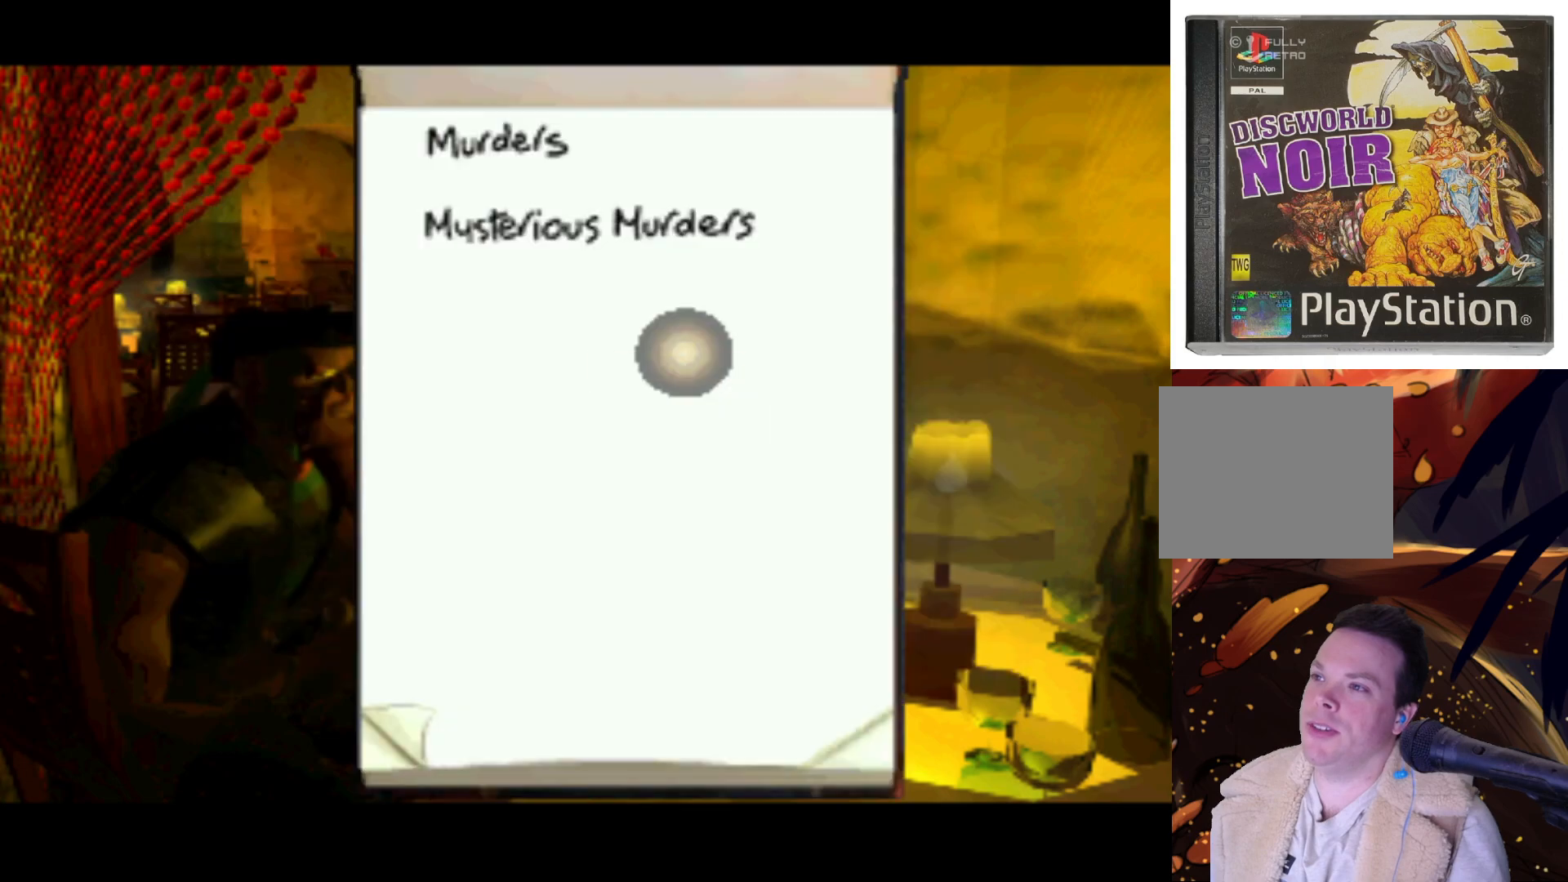
{"buttons": [], "left_stick": "center", "right_stick": "center", "events": []}
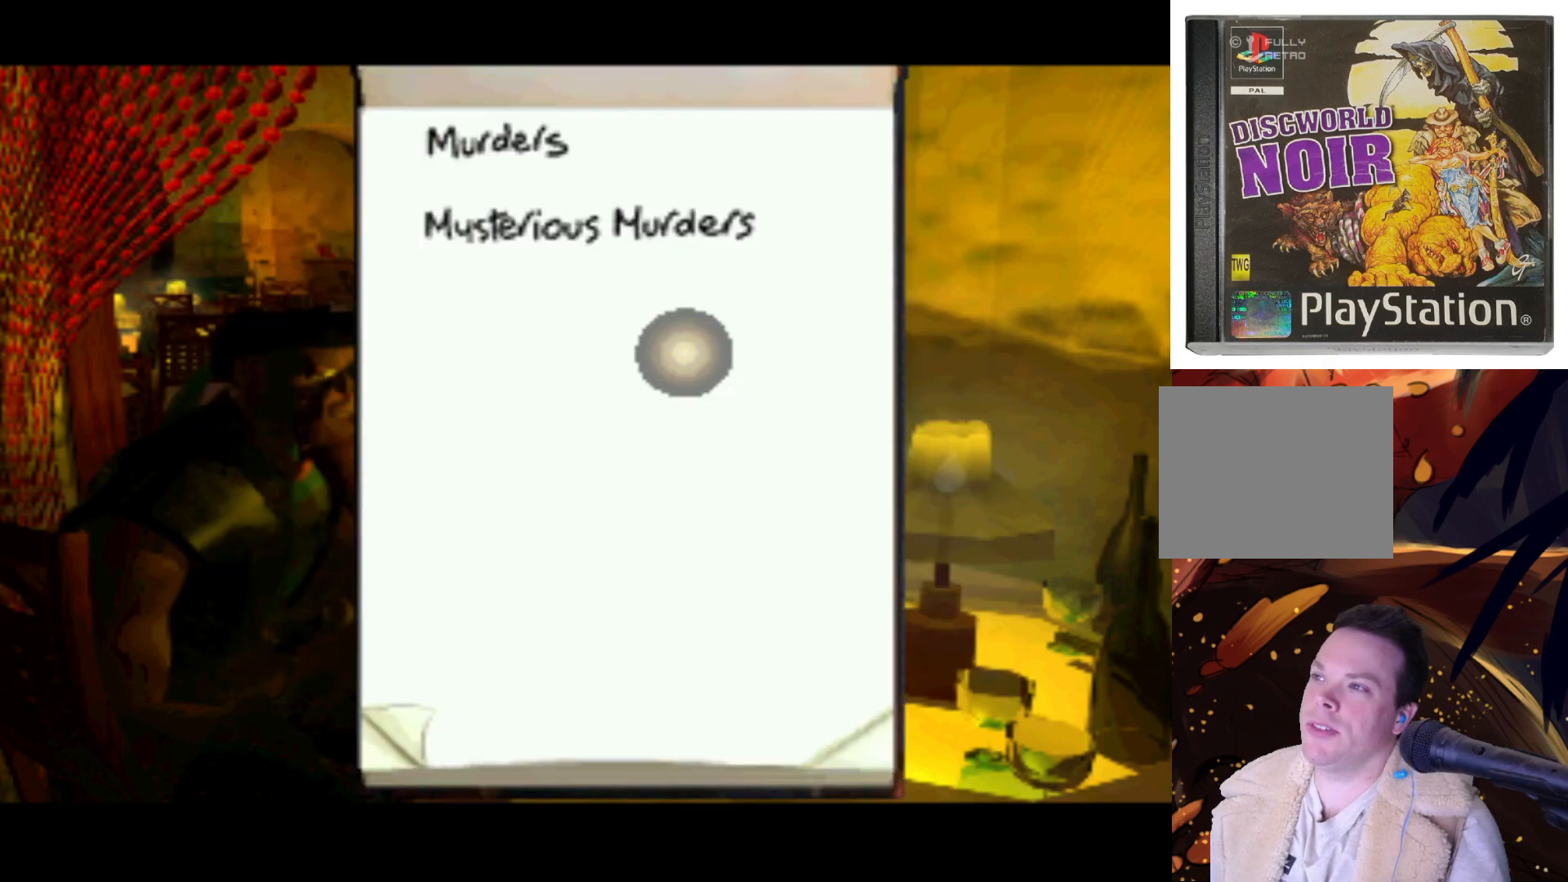
{"buttons": [], "left_stick": "center", "right_stick": "center", "events": [[150, "DPAD_UP", "down"], [400, "DPAD_UP", "up"]]}
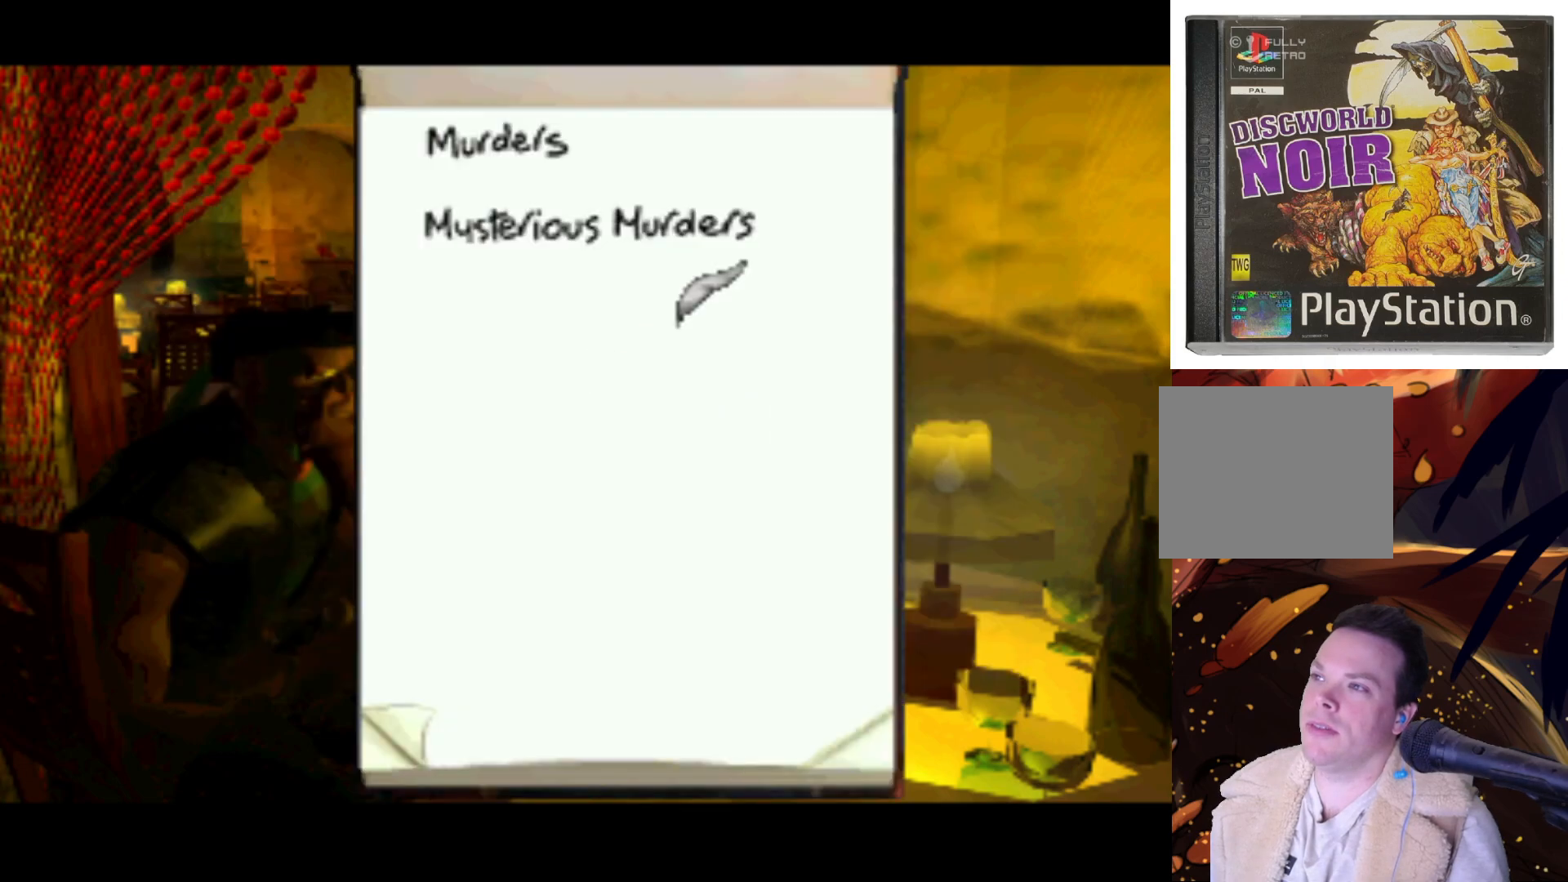
{"buttons": ["DPAD_UP"], "left_stick": "center", "right_stick": "center", "events": [[233, "DPAD_UP", "down"]]}
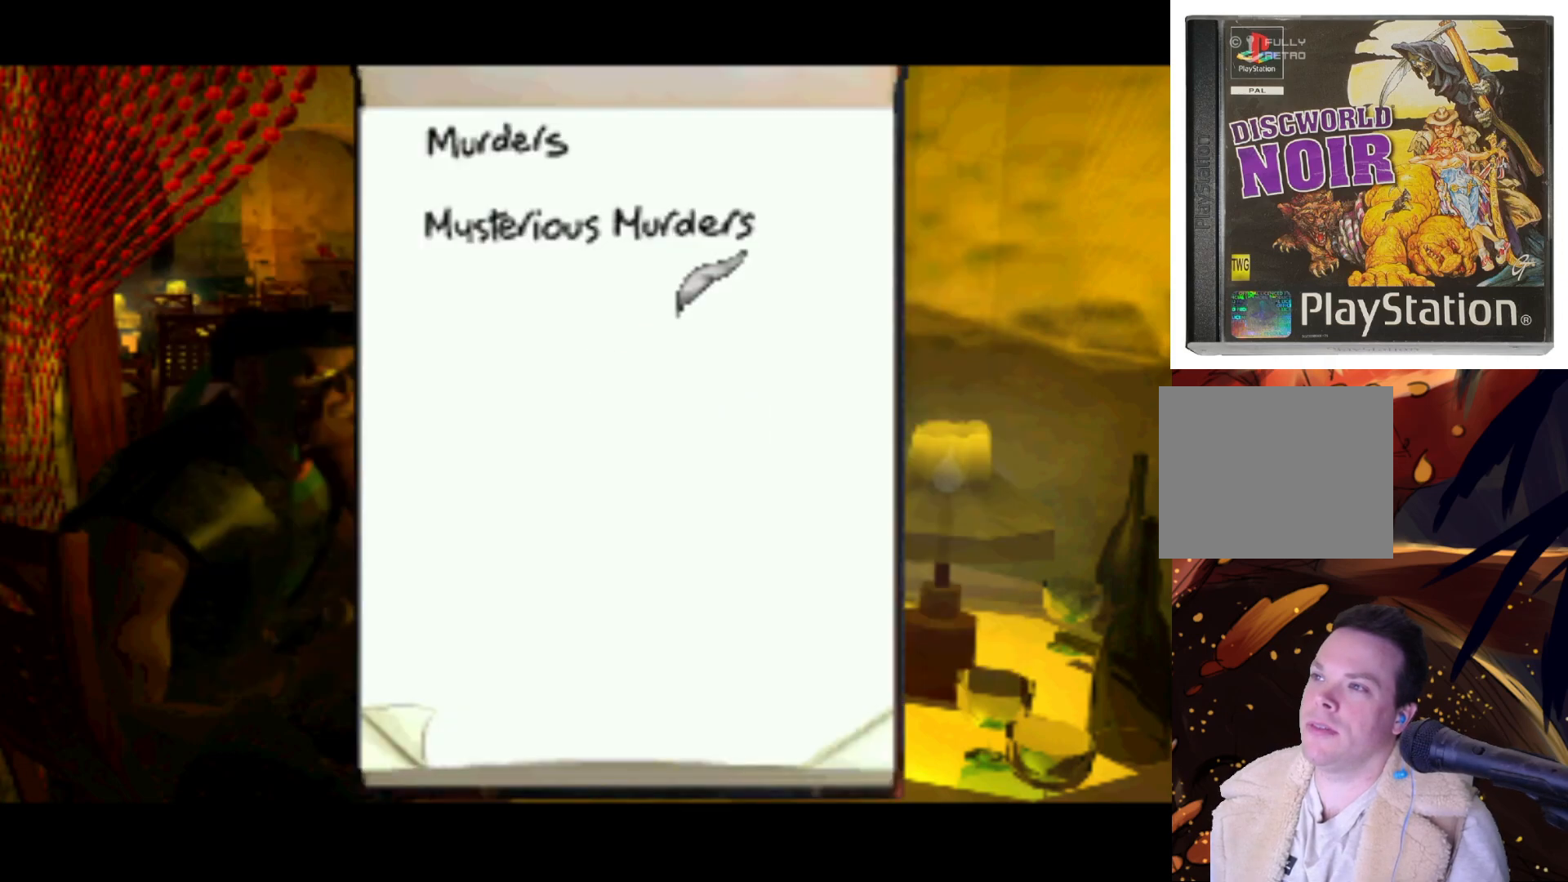
{"buttons": ["DPAD_UP"], "left_stick": "center", "right_stick": "center", "events": [[17, "DPAD_UP", "up"], [483, "DPAD_UP", "down"]]}
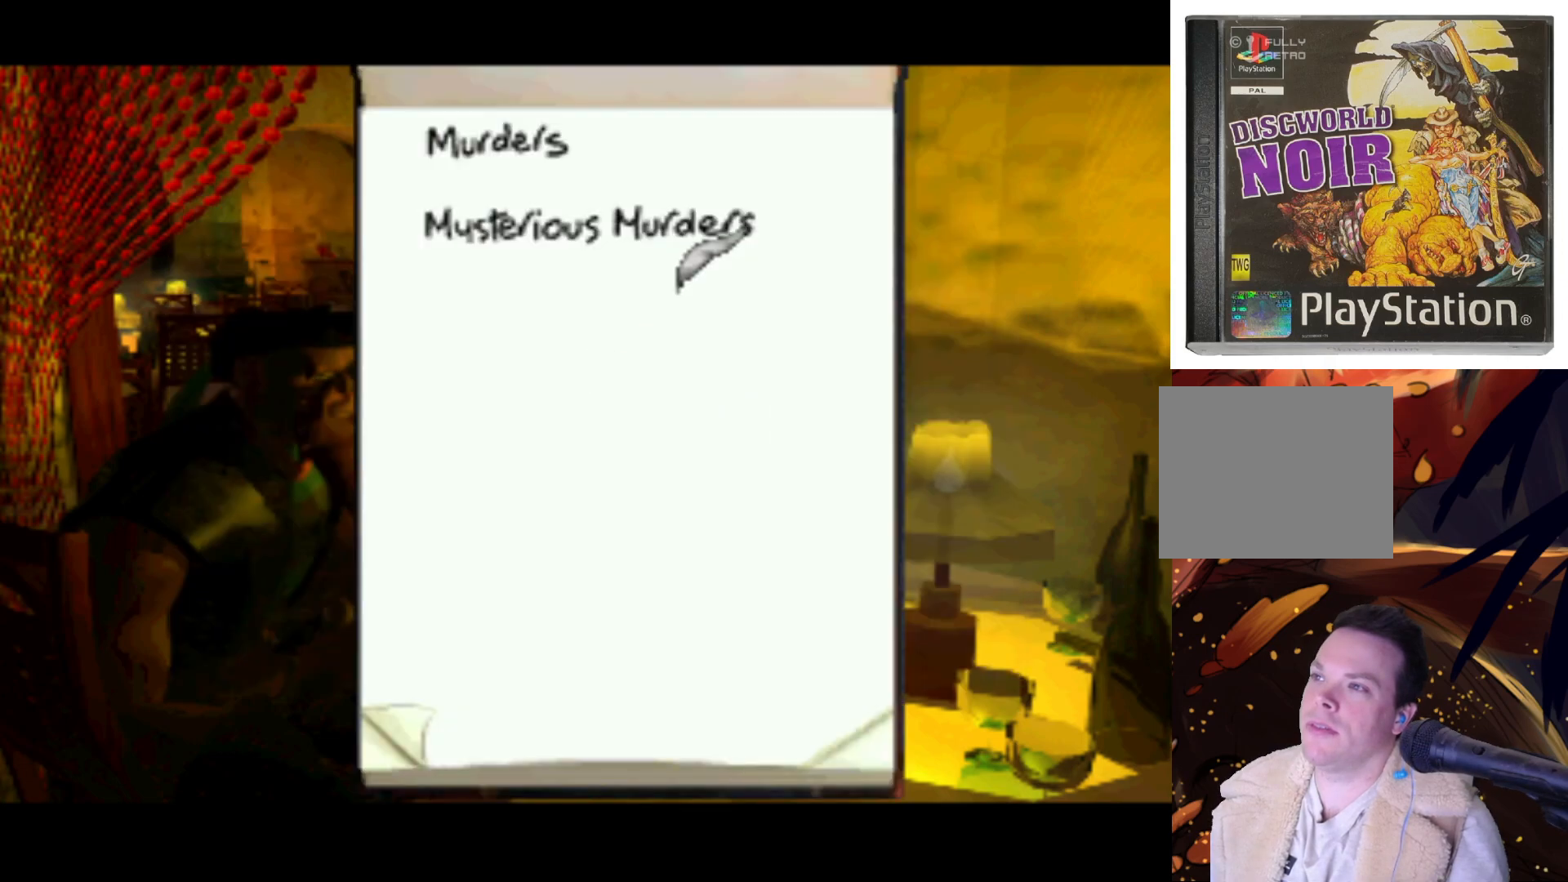
{"buttons": [], "left_stick": "center", "right_stick": "center", "events": [[183, "DPAD_UP", "up"]]}
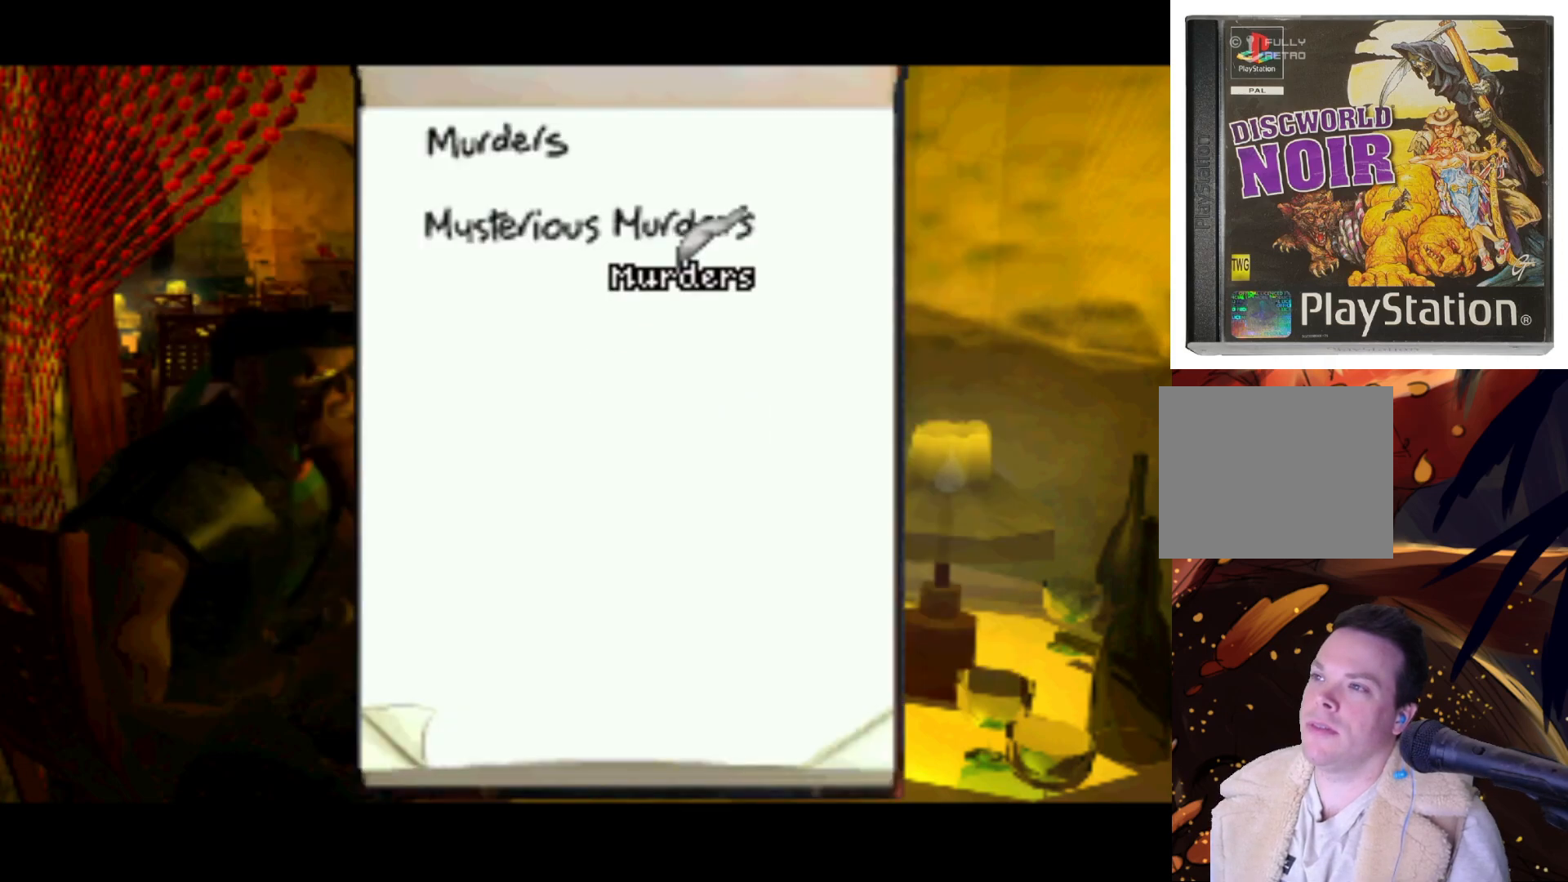
{"buttons": [], "left_stick": "center", "right_stick": "center", "events": [[200, "DPAD_UP", "down"], [367, "DPAD_UP", "up"]]}
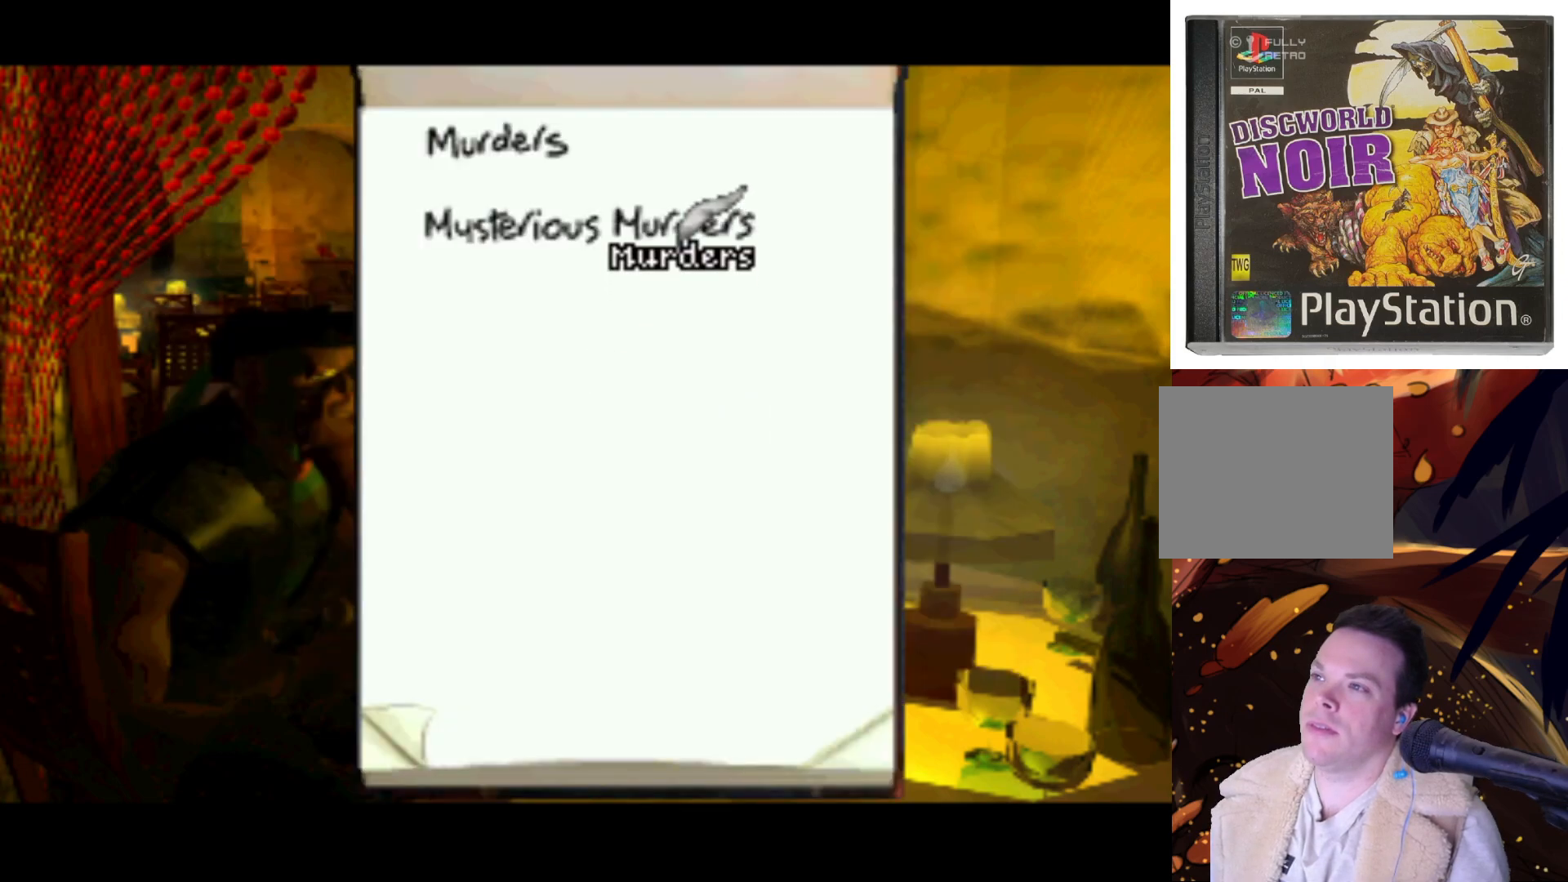
{"buttons": ["SQUARE"], "left_stick": "center", "right_stick": "center", "events": [[450, "SQUARE", "down"]]}
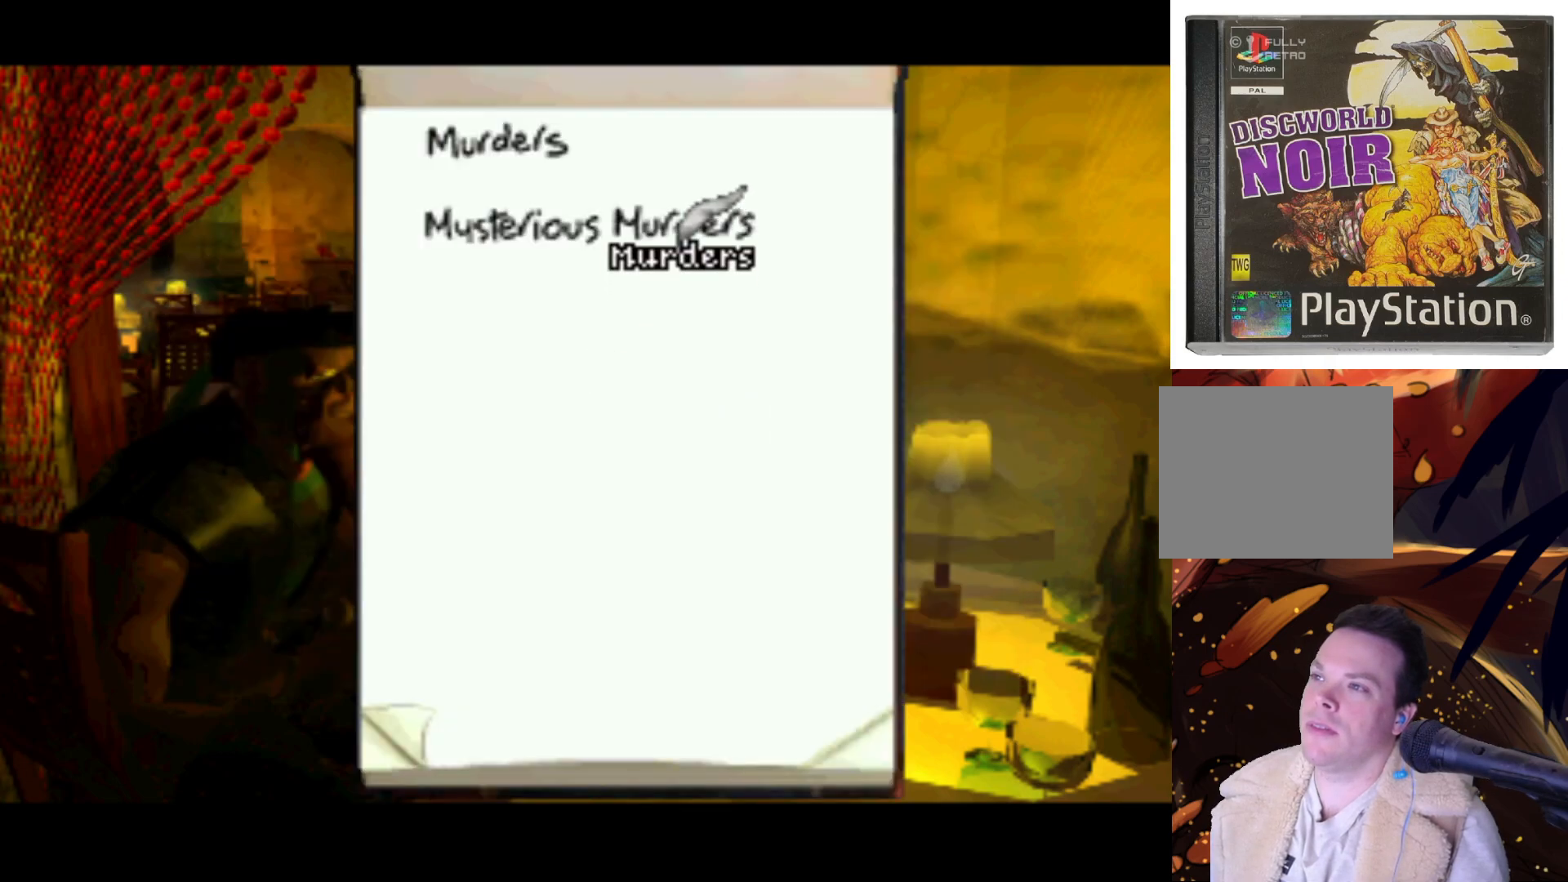
{"buttons": [], "left_stick": "center", "right_stick": "center", "events": [[50, "SQUARE", "up"]]}
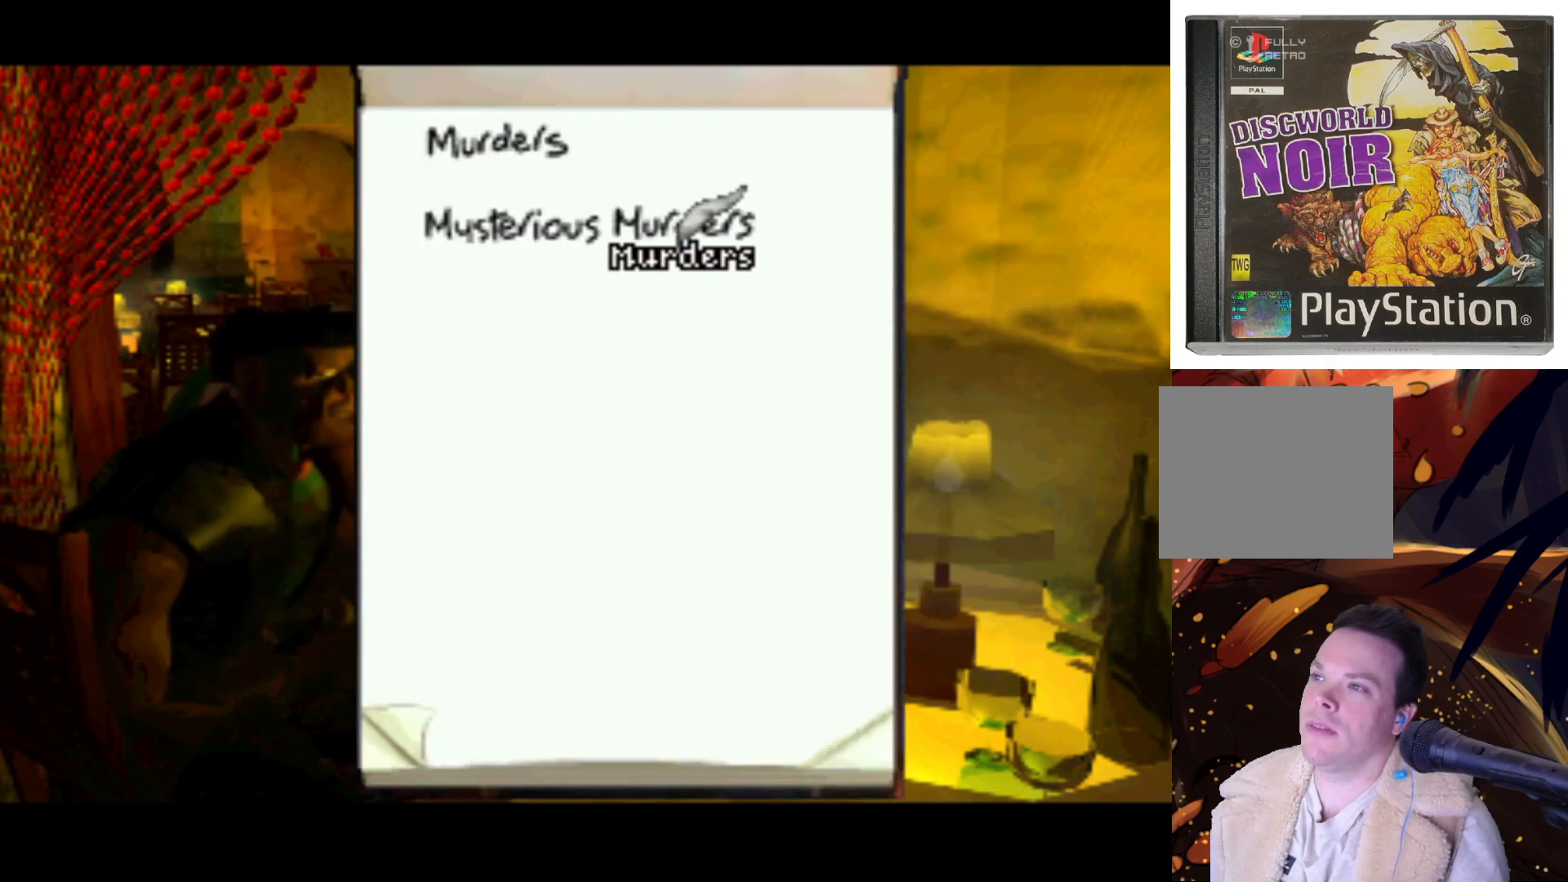
{"buttons": [], "left_stick": "center", "right_stick": "center", "events": []}
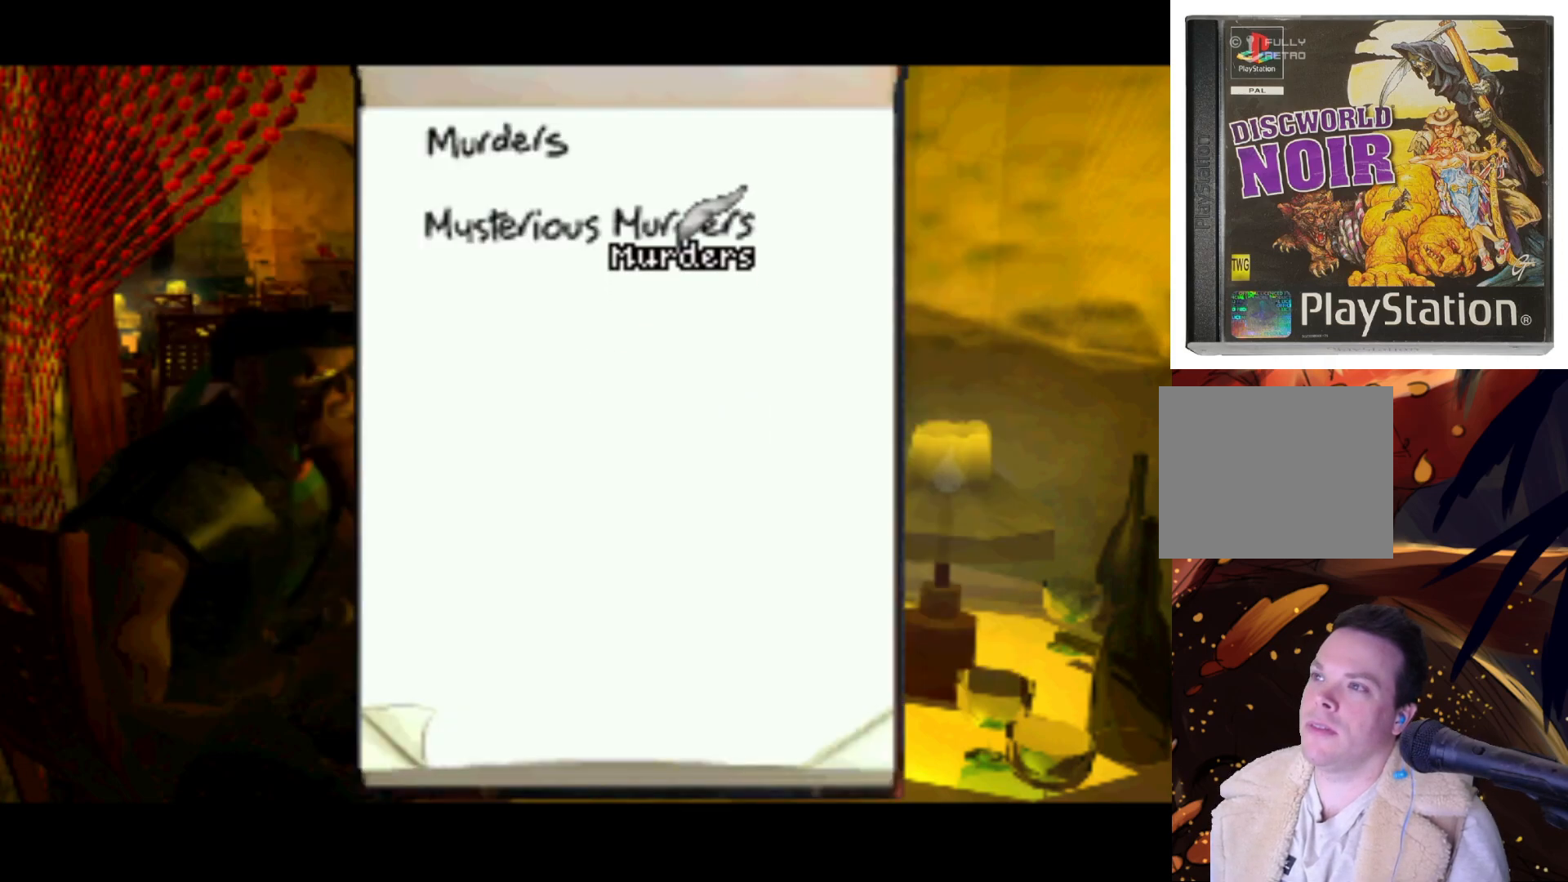
{"buttons": [], "left_stick": "center", "right_stick": "center", "events": [[50, "CROSS", "down"], [233, "CROSS", "up"]]}